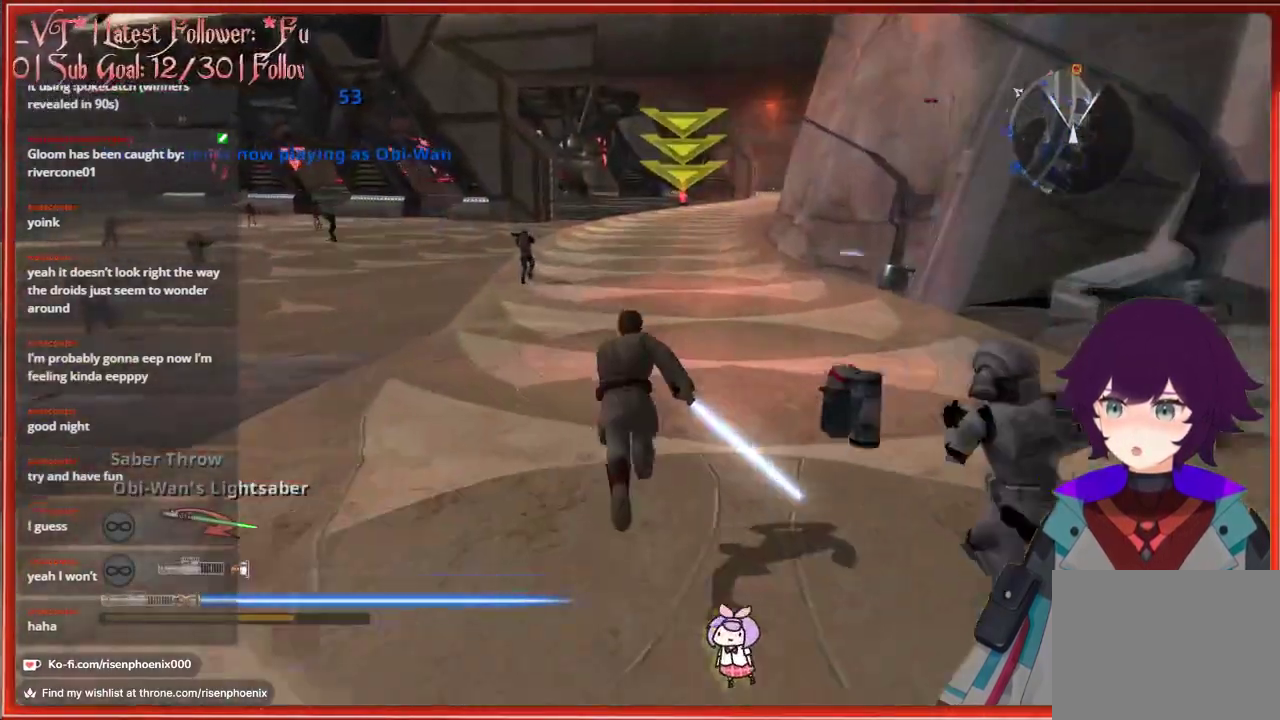
Gameplay with a controller (Xbox layout); each line is a JSON object with the inputs held at the frame after it. "events" lists button and stick changes between this image and that frame as [ms after this image, input, new state], when the widget could be followed in between.
{"buttons": ["L3"], "left_stick": "up", "right_stick": "center", "events": []}
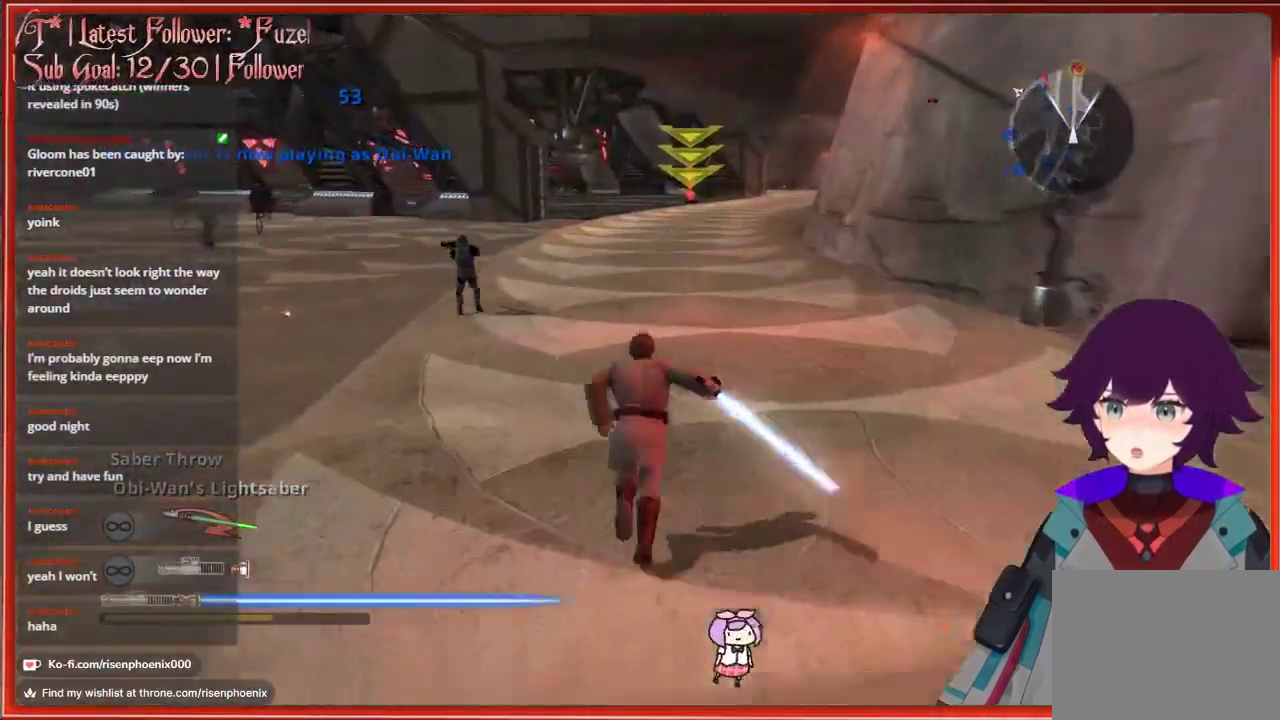
{"buttons": ["L3"], "left_stick": "up", "right_stick": "center", "events": []}
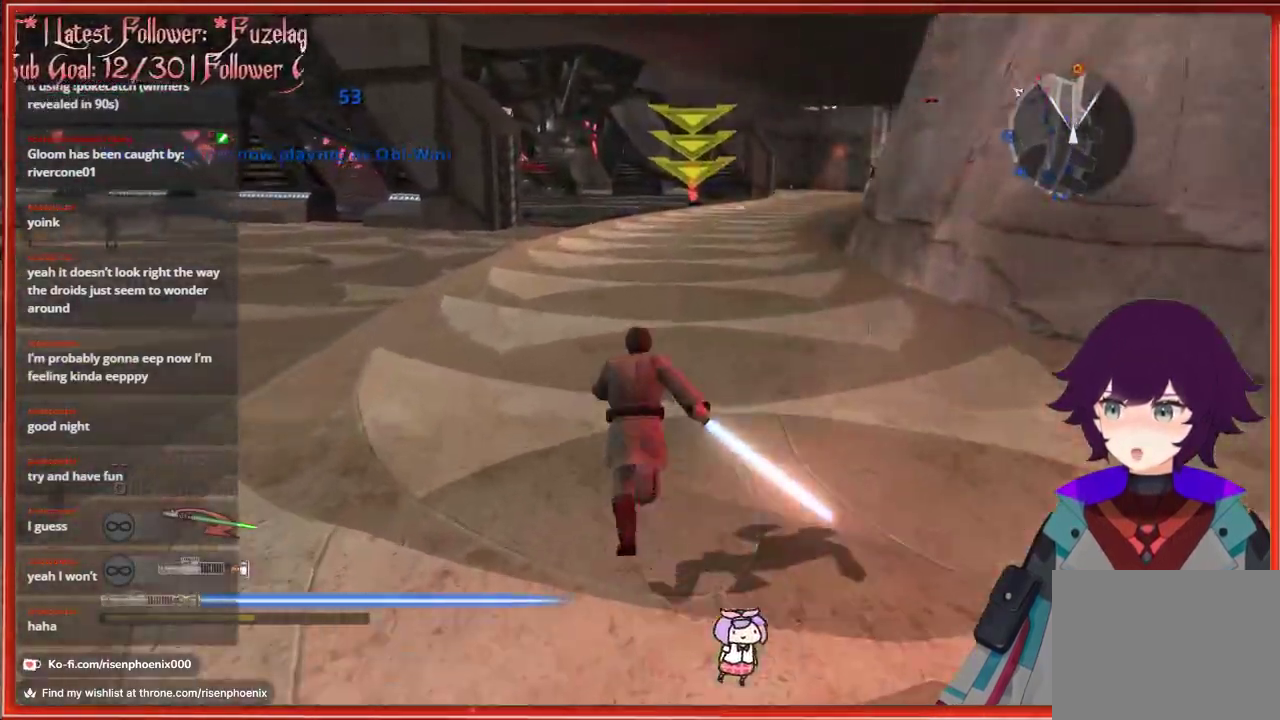
{"buttons": ["L3"], "left_stick": "up", "right_stick": "center", "events": []}
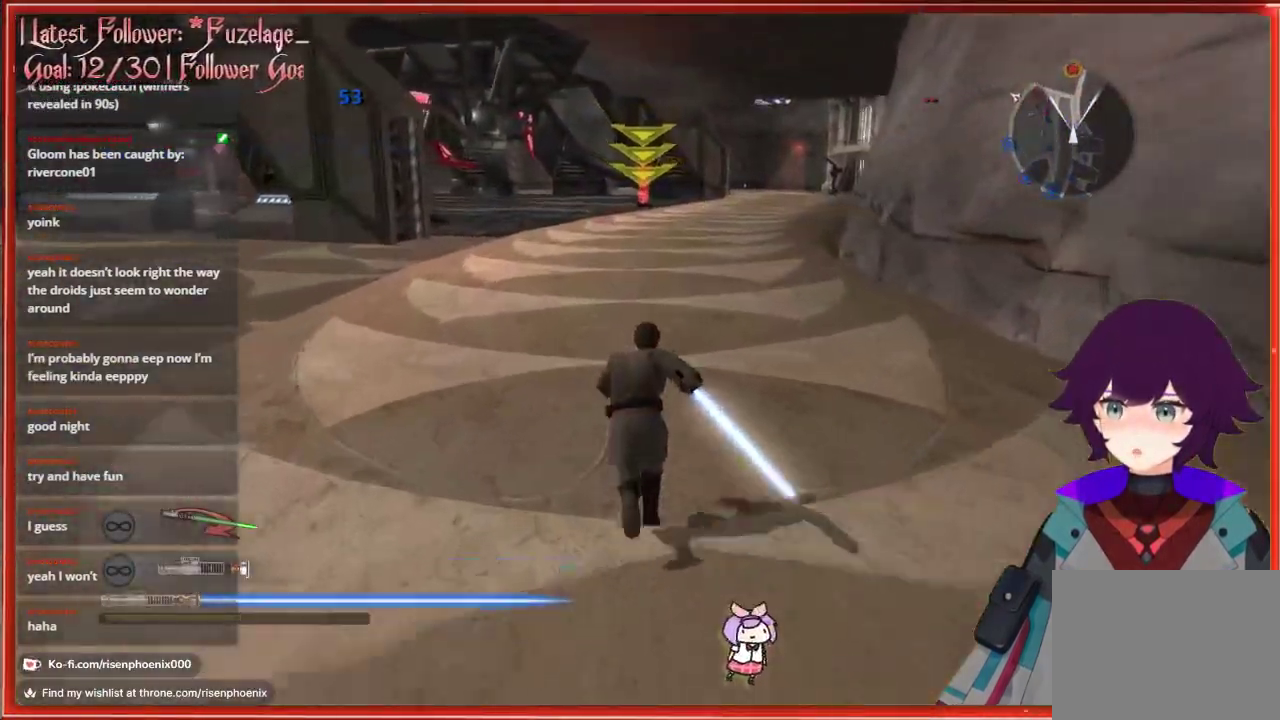
{"buttons": ["L3"], "left_stick": "up", "right_stick": "center", "events": []}
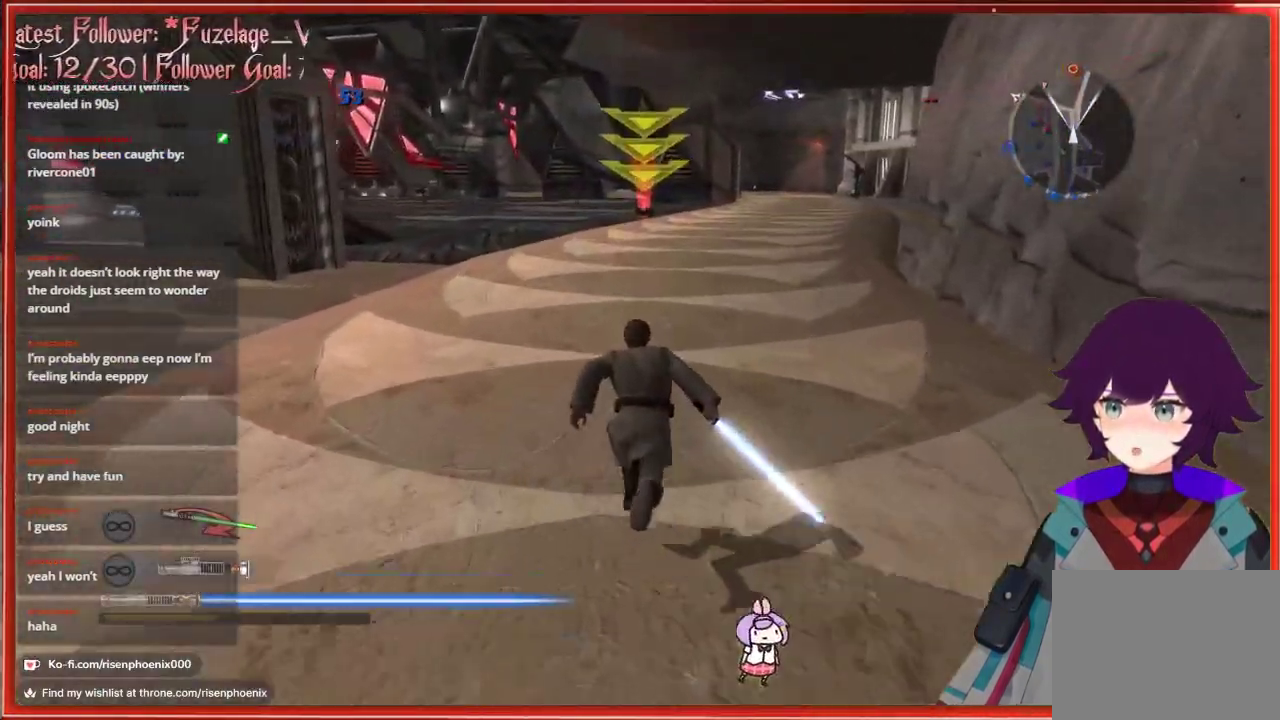
{"buttons": [], "left_stick": "up", "right_stick": "center", "events": [[150, "A", "down"], [433, "A", "up"], [467, "L3", "up"]]}
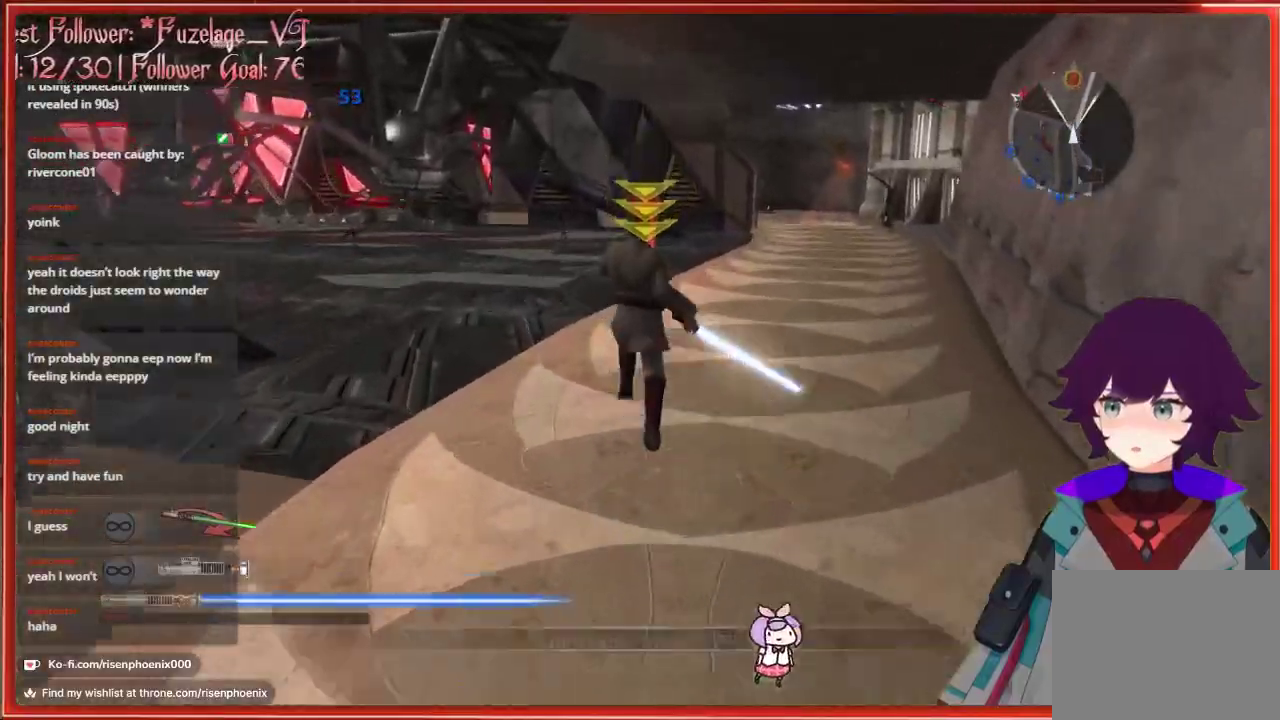
{"buttons": [], "left_stick": "up", "right_stick": "center", "events": []}
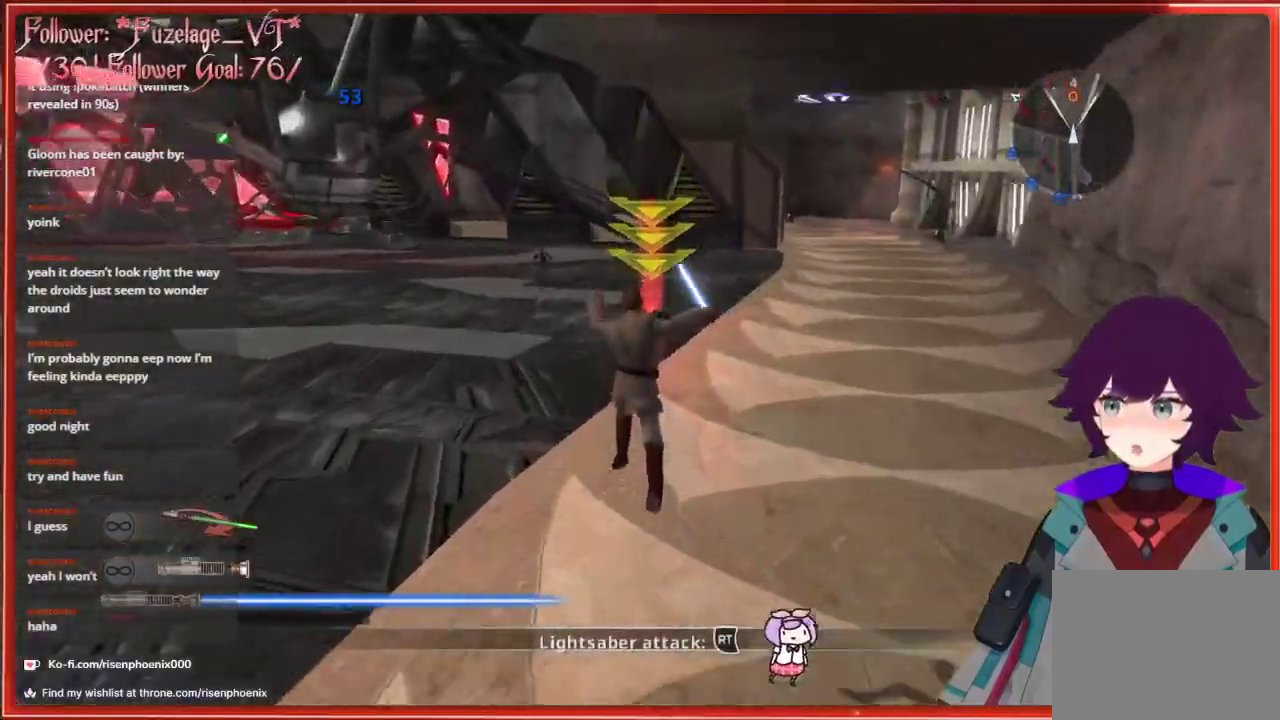
{"buttons": [], "left_stick": "up", "right_stick": "center", "events": [[50, "left_stick", "up-left"], [50, "right_stick", "left"], [400, "right_stick", "center"], [483, "left_stick", "up"]]}
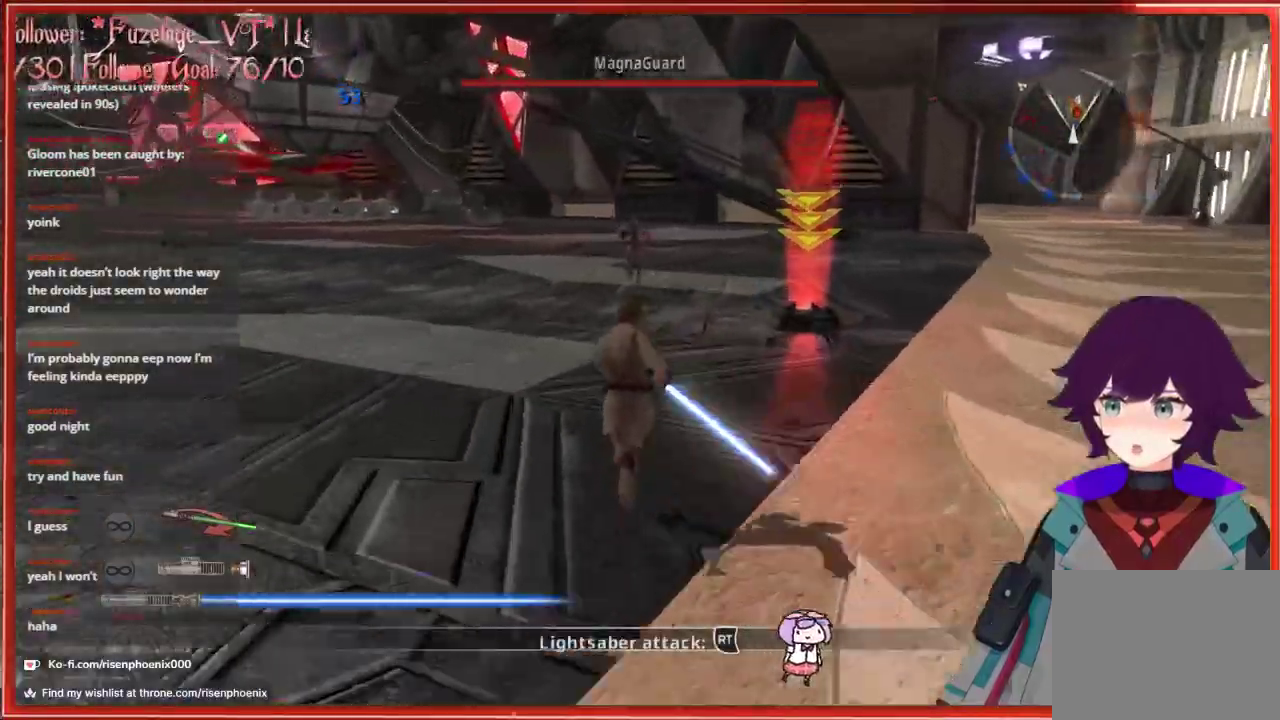
{"buttons": [], "left_stick": "up", "right_stick": "center", "events": []}
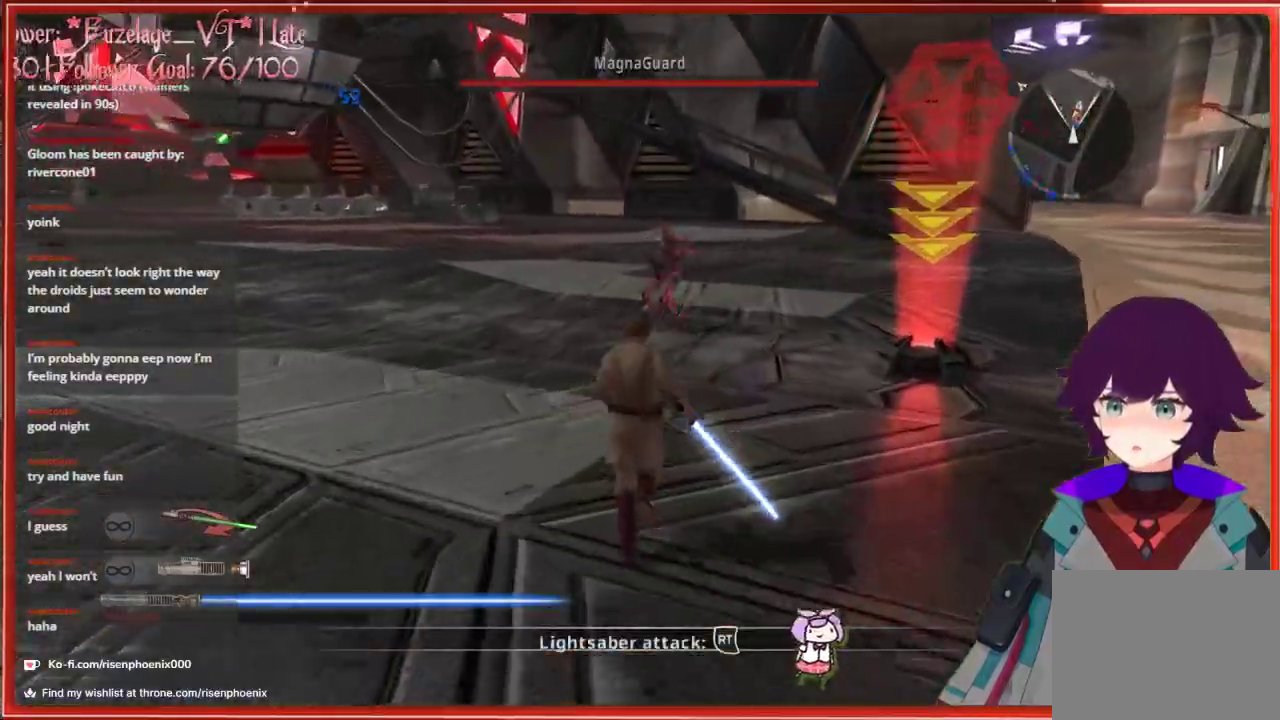
{"buttons": ["R2"], "left_stick": "up", "right_stick": "center", "events": [[150, "R2", "down"], [233, "R2", "up"], [333, "R2", "down"], [400, "R2", "up"], [483, "R2", "down"]]}
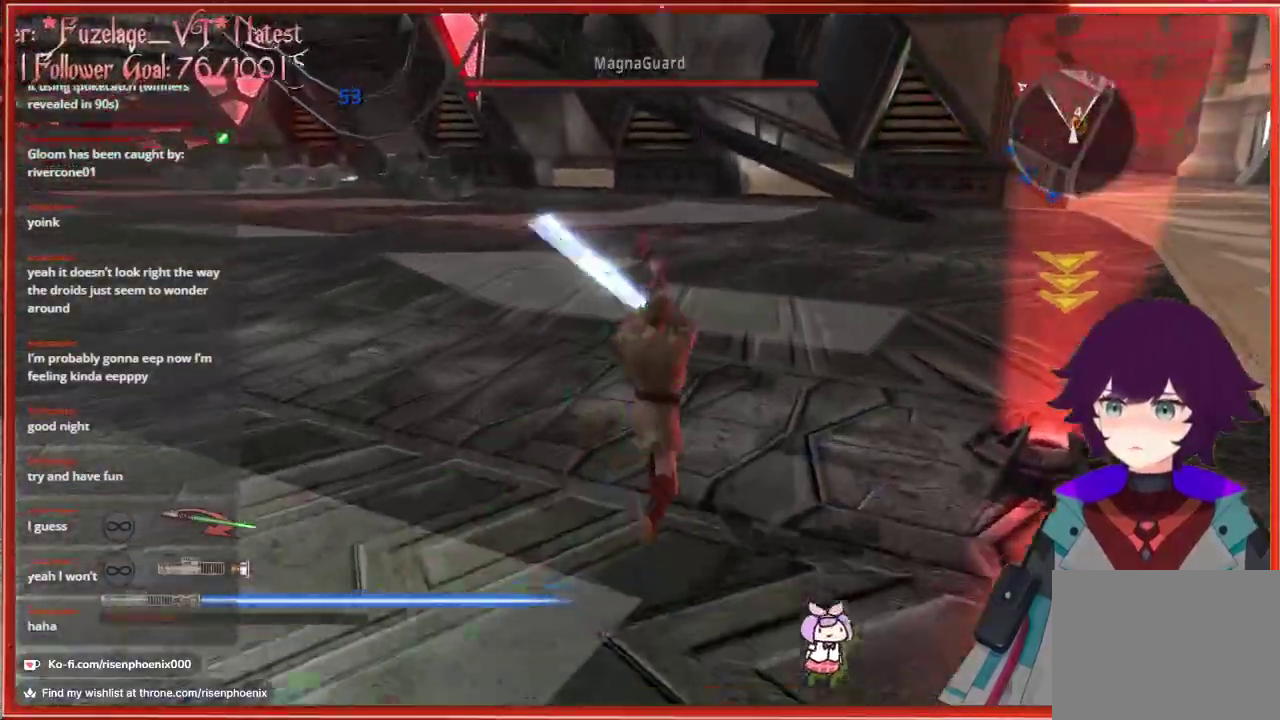
{"buttons": ["R2"], "left_stick": "up", "right_stick": "center", "events": [[50, "R2", "up"], [267, "left_stick", "up-left"], [333, "R2", "down"], [400, "R2", "up"], [400, "left_stick", "up"], [483, "R2", "down"]]}
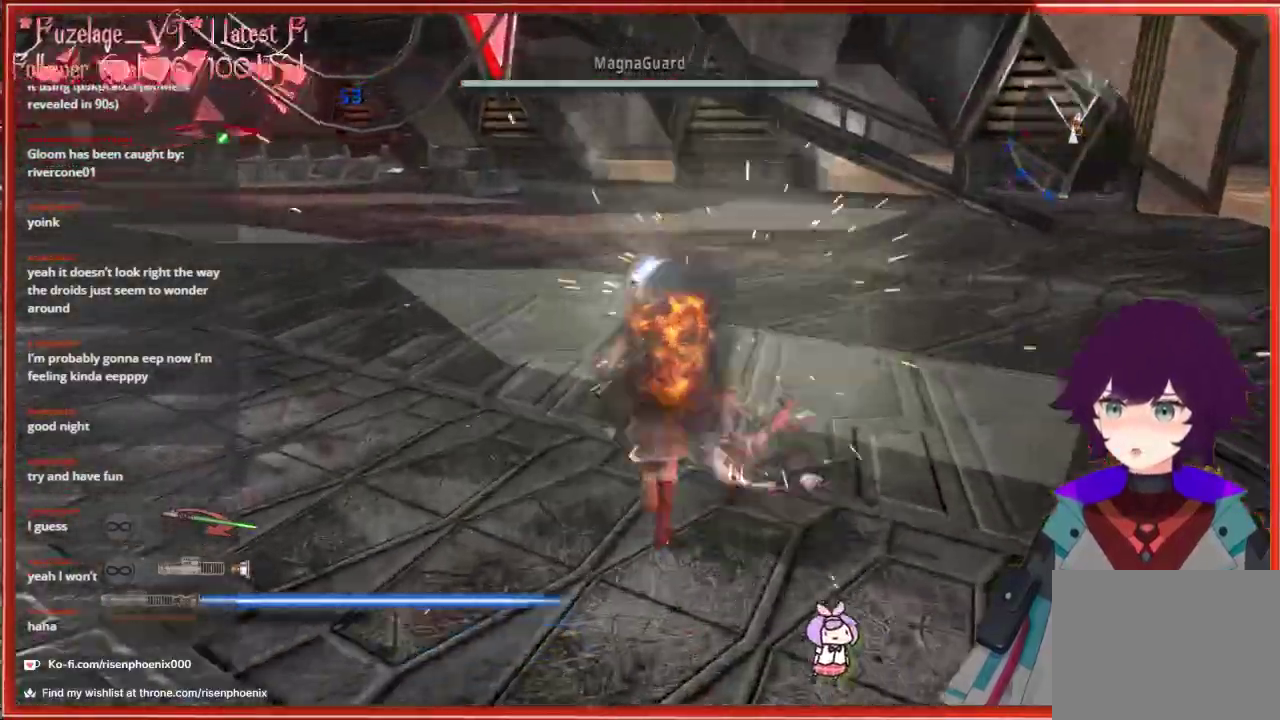
{"buttons": [], "left_stick": "up-left", "right_stick": "left", "events": [[50, "left_stick", "right"], [67, "R2", "up"], [100, "left_stick", "down-right"], [233, "left_stick", "down"], [350, "right_stick", "left"], [367, "left_stick", "left"], [500, "left_stick", "up-left"]]}
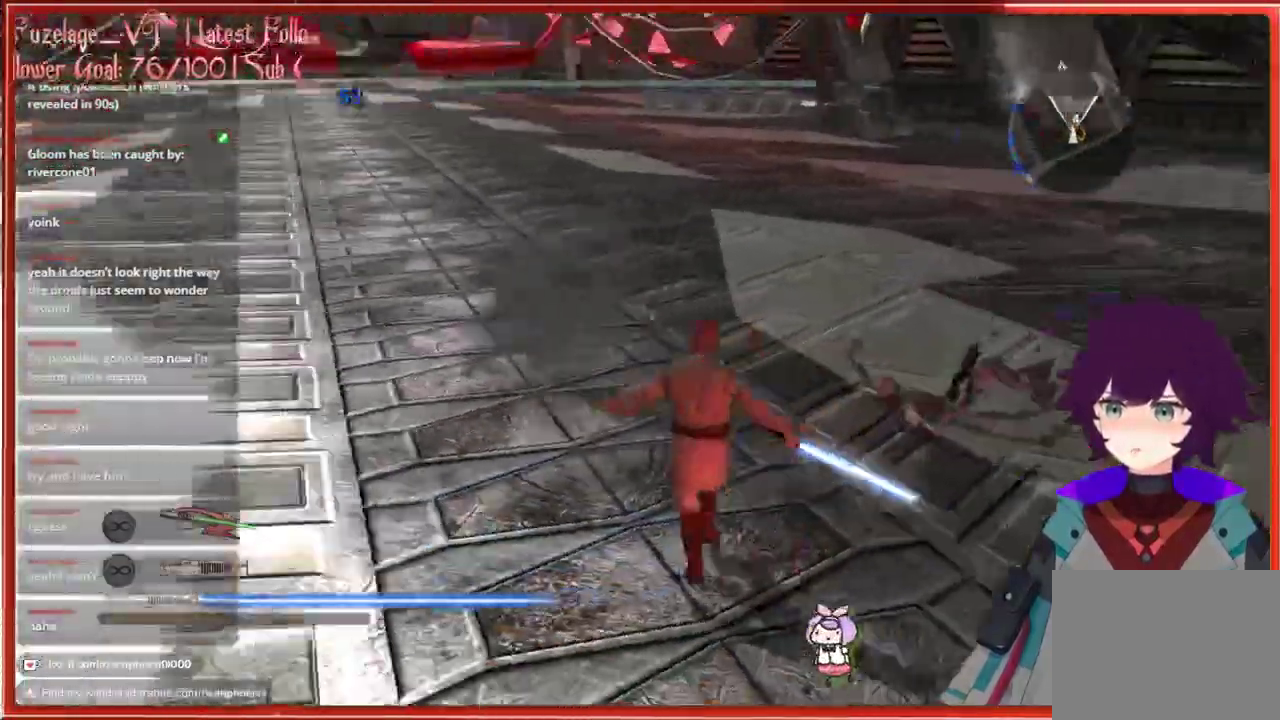
{"buttons": [], "left_stick": "up", "right_stick": "center", "events": [[283, "left_stick", "up"], [383, "right_stick", "center"]]}
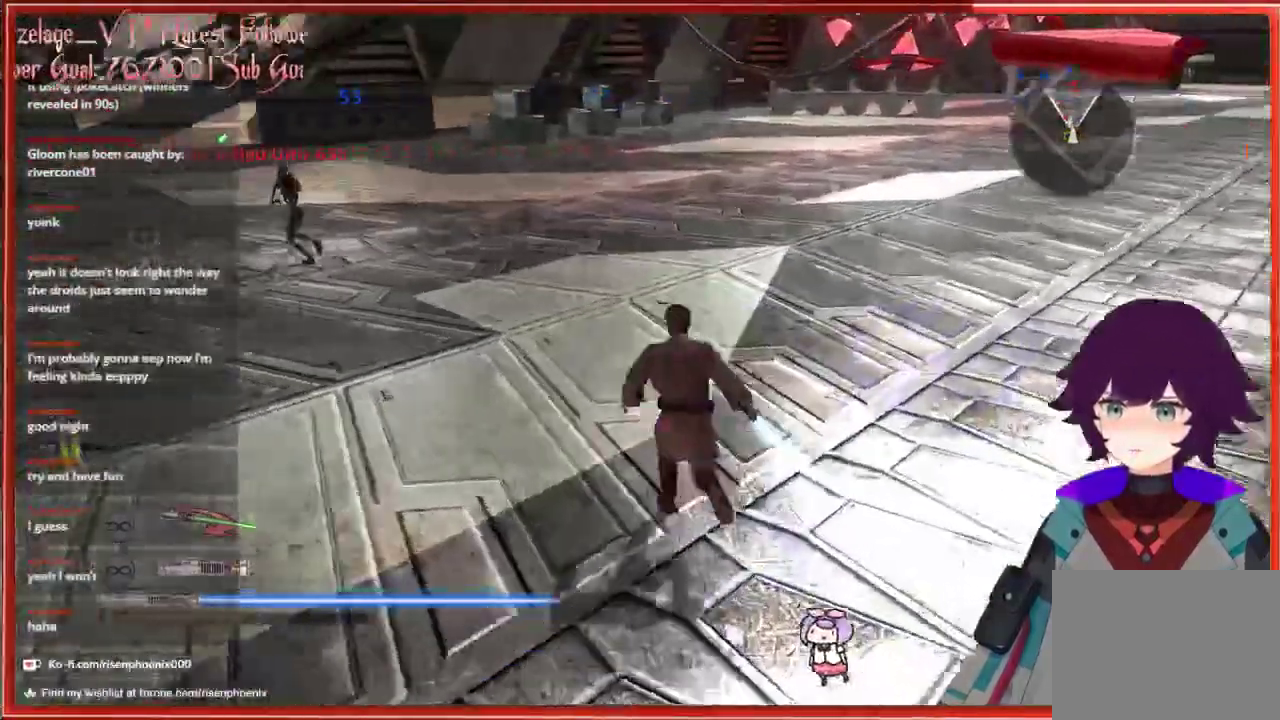
{"buttons": [], "left_stick": "up", "right_stick": "center", "events": [[133, "left_stick", "up-left"], [383, "left_stick", "up"]]}
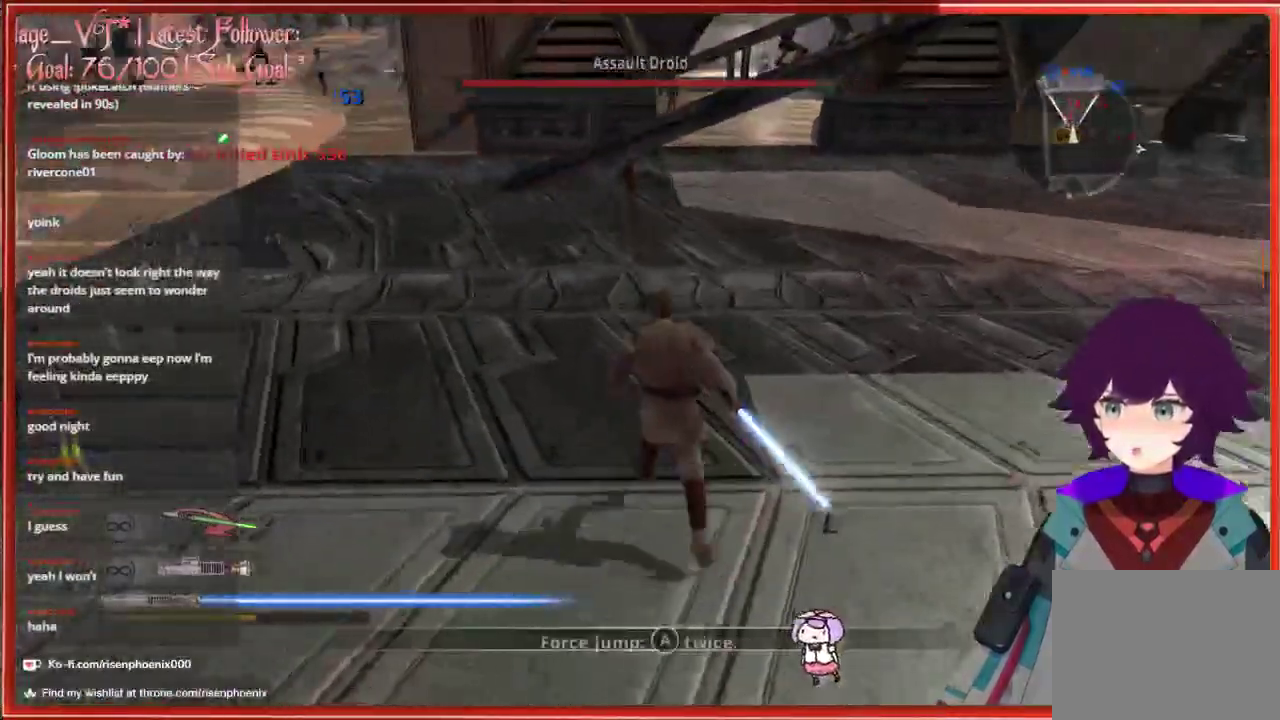
{"buttons": [], "left_stick": "up", "right_stick": "center", "events": []}
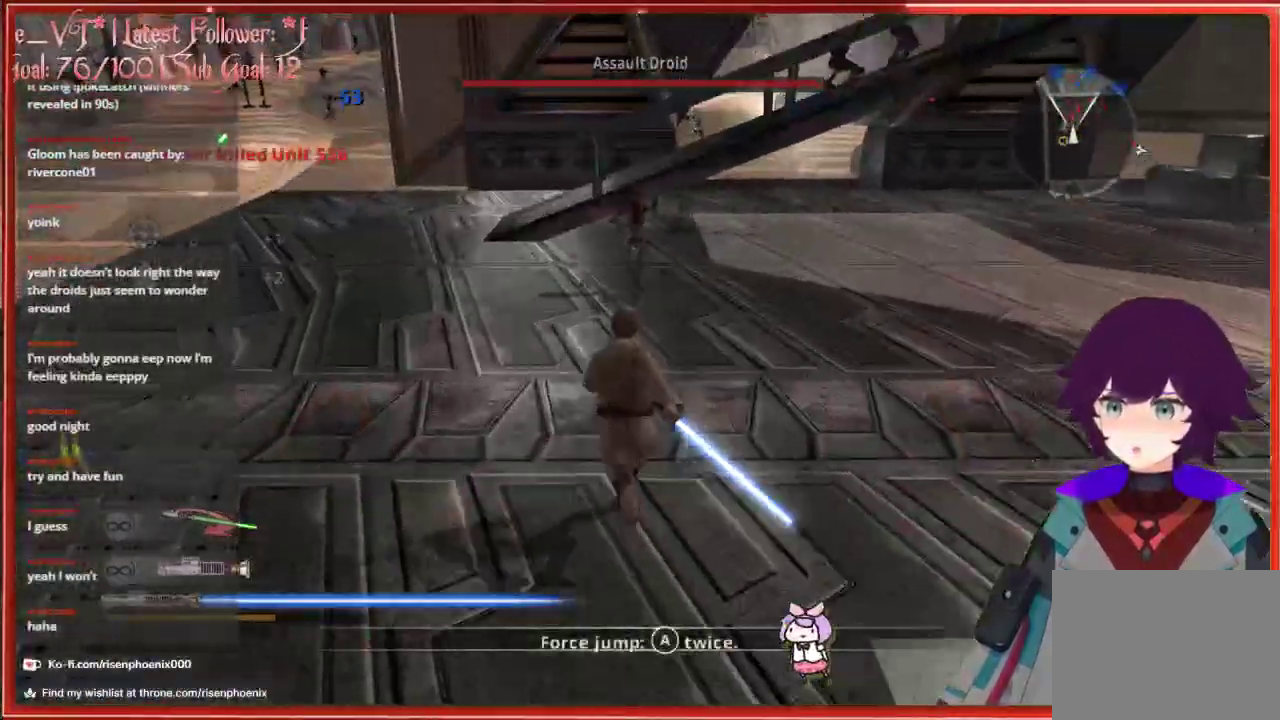
{"buttons": [], "left_stick": "down", "right_stick": "center", "events": [[17, "L2", "down"], [17, "right_stick", "up"], [100, "L2", "up"], [217, "left_stick", "right"], [217, "right_stick", "center"], [317, "left_stick", "down"]]}
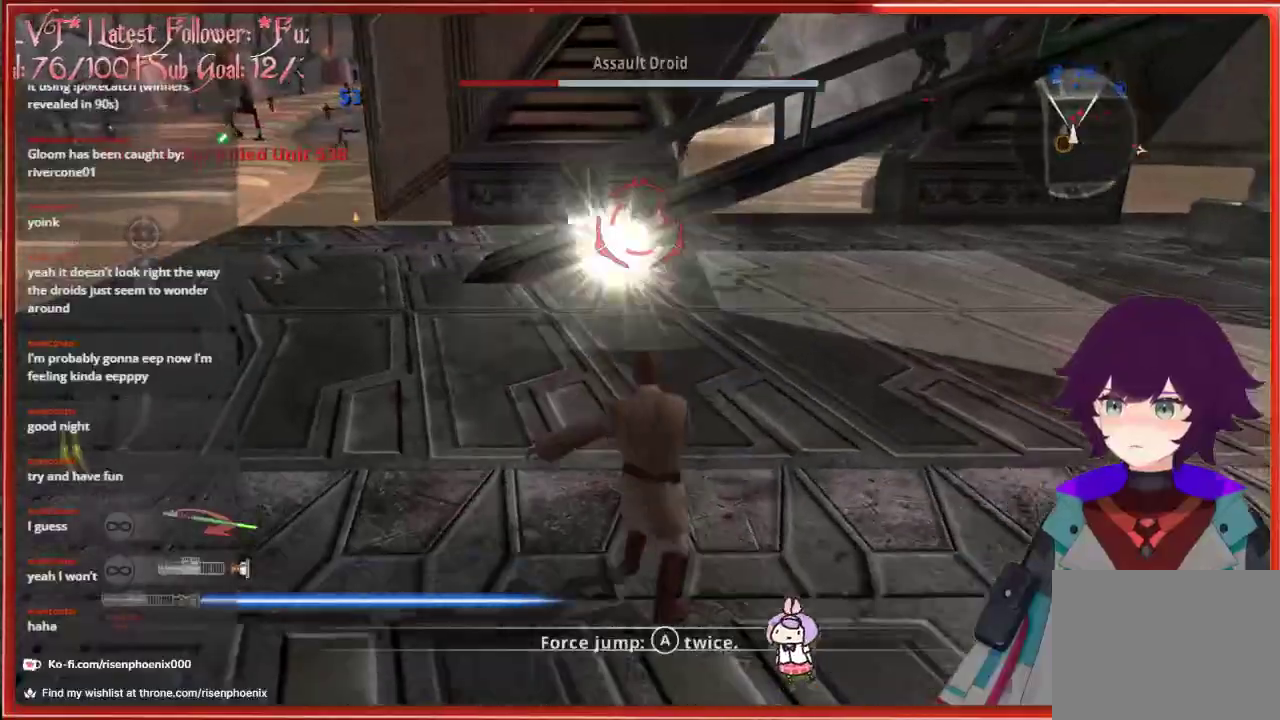
{"buttons": [], "left_stick": "down", "right_stick": "up", "events": [[233, "right_stick", "right"], [483, "right_stick", "up"]]}
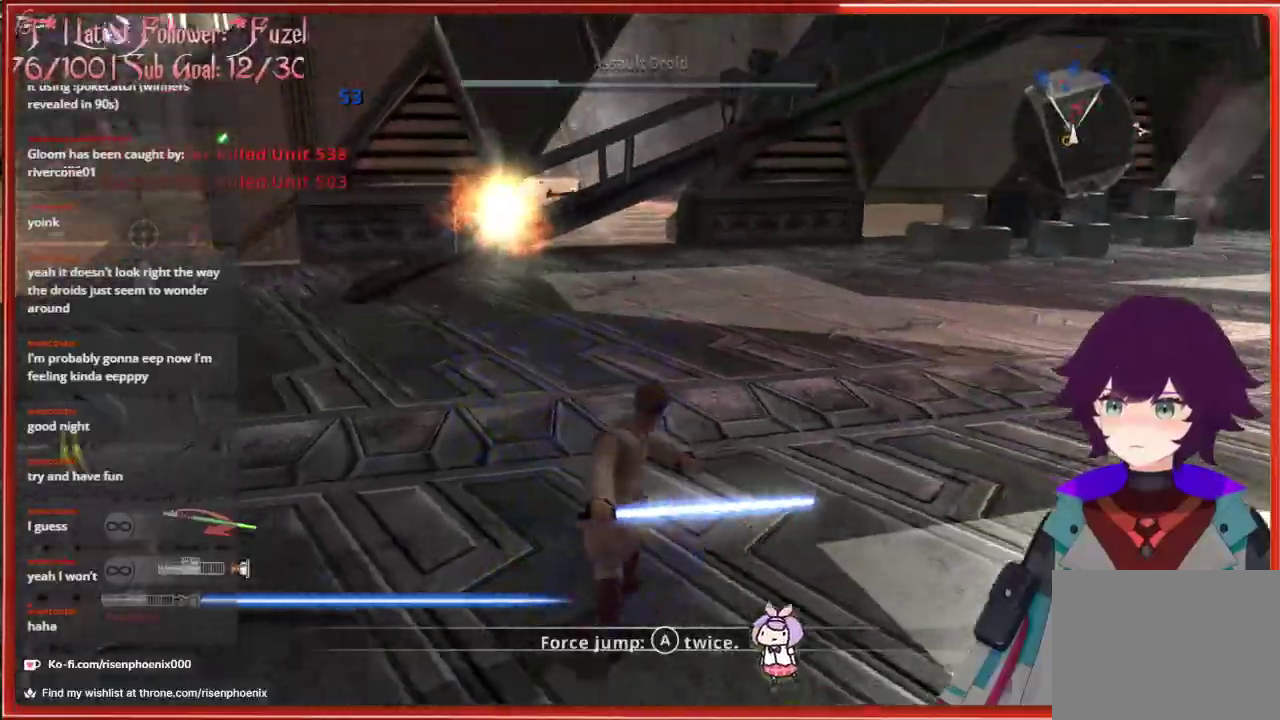
{"buttons": [], "left_stick": "down", "right_stick": "center", "events": [[333, "right_stick", "center"]]}
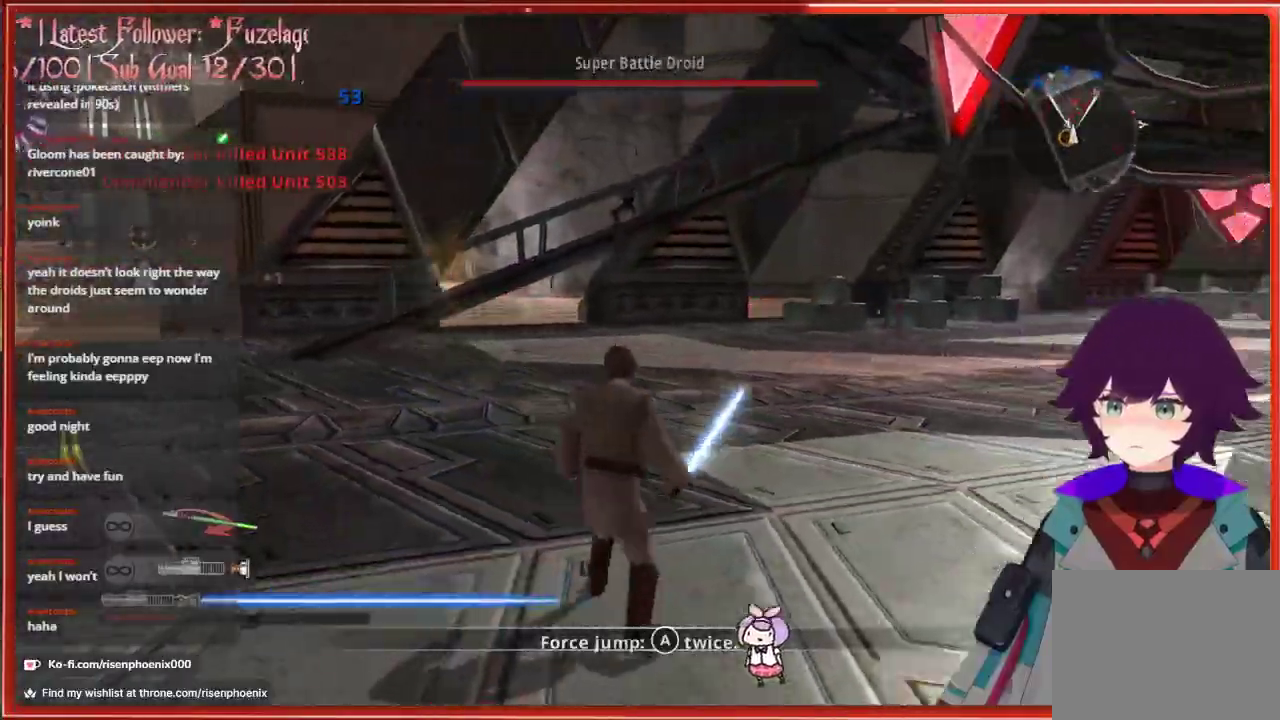
{"buttons": [], "left_stick": "down-right", "right_stick": "center", "events": [[17, "right_stick", "right"], [133, "left_stick", "down-right"], [367, "right_stick", "center"]]}
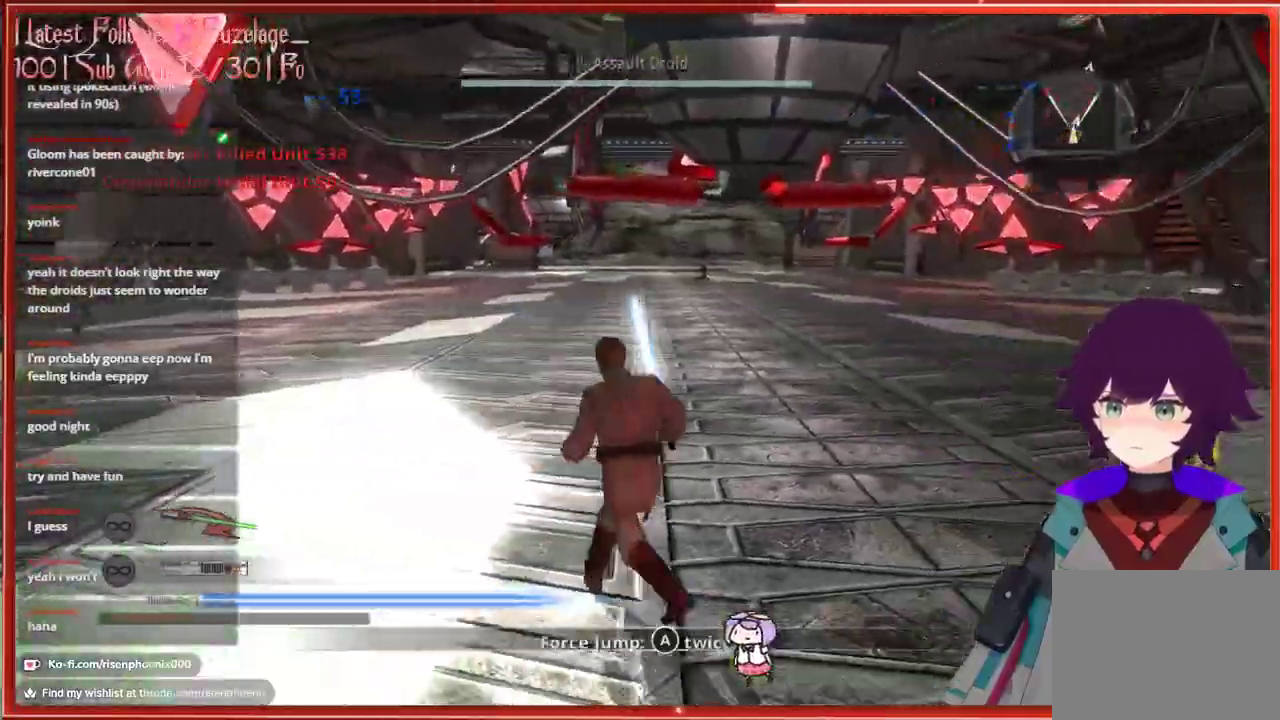
{"buttons": [], "left_stick": "right", "right_stick": "center", "events": [[17, "left_stick", "right"]]}
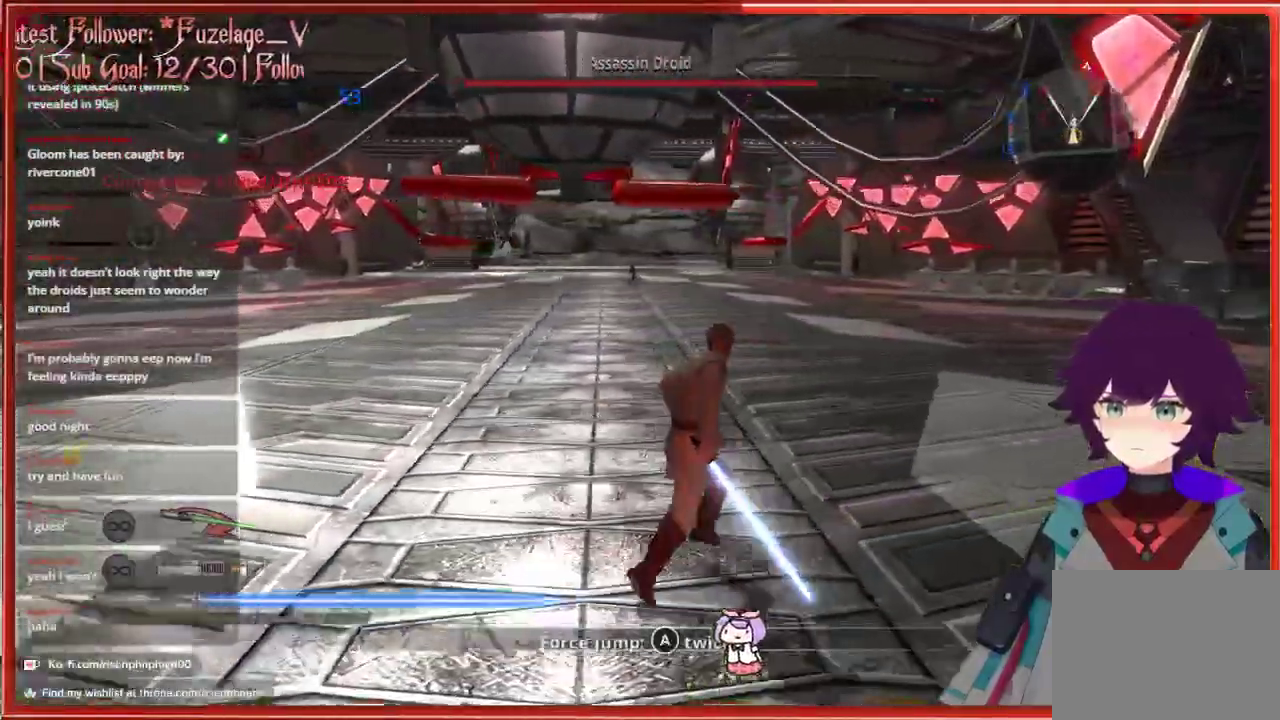
{"buttons": [], "left_stick": "up-right", "right_stick": "center", "events": [[33, "left_stick", "up-right"]]}
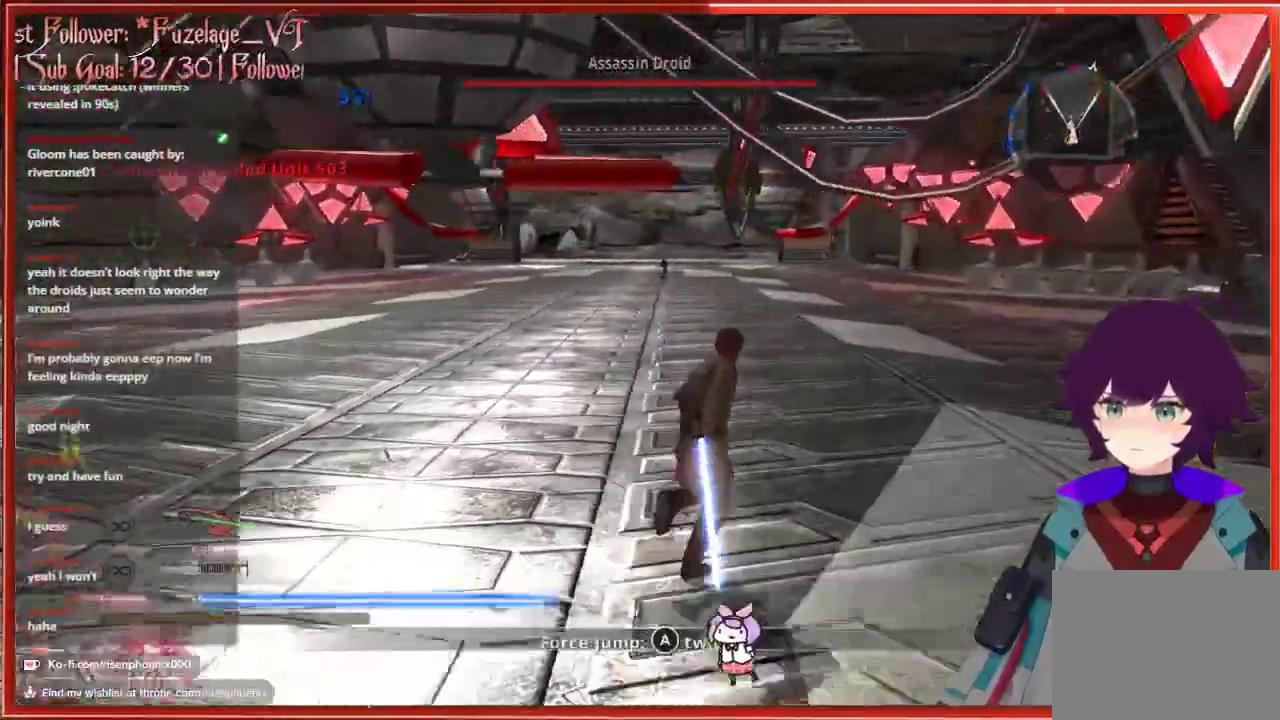
{"buttons": [], "left_stick": "up-right", "right_stick": "center", "events": []}
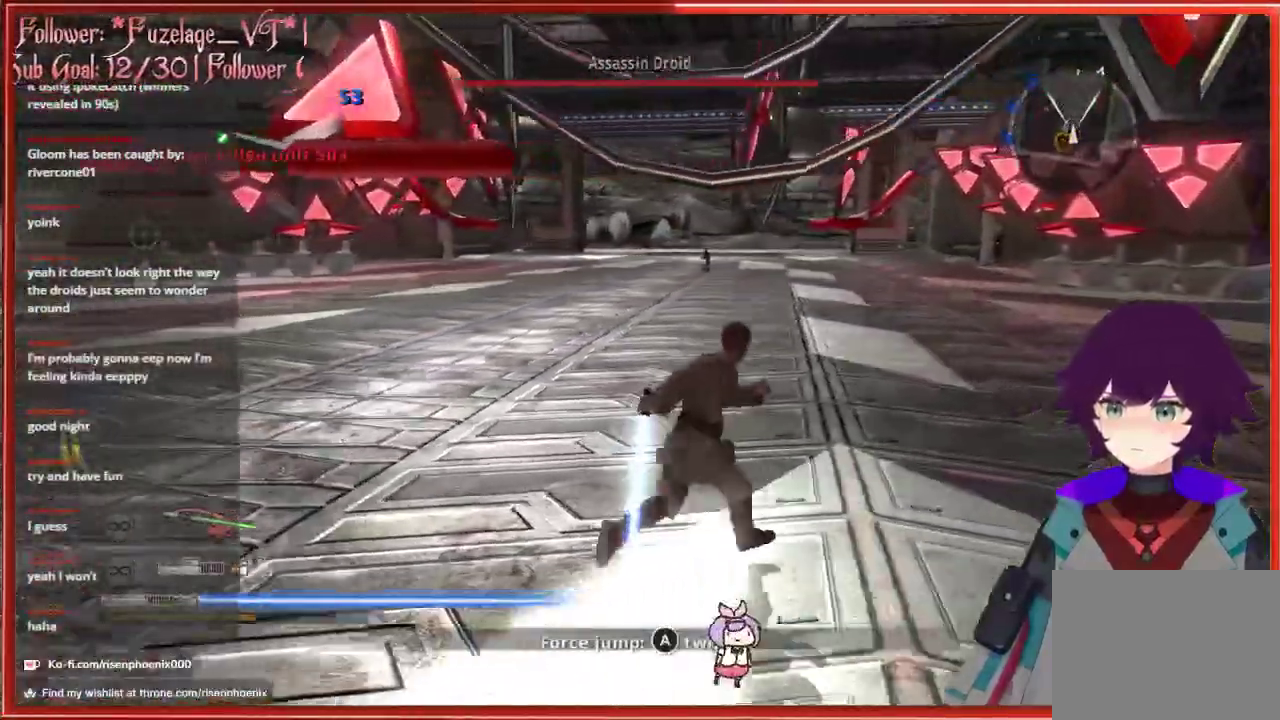
{"buttons": [], "left_stick": "up-right", "right_stick": "center", "events": []}
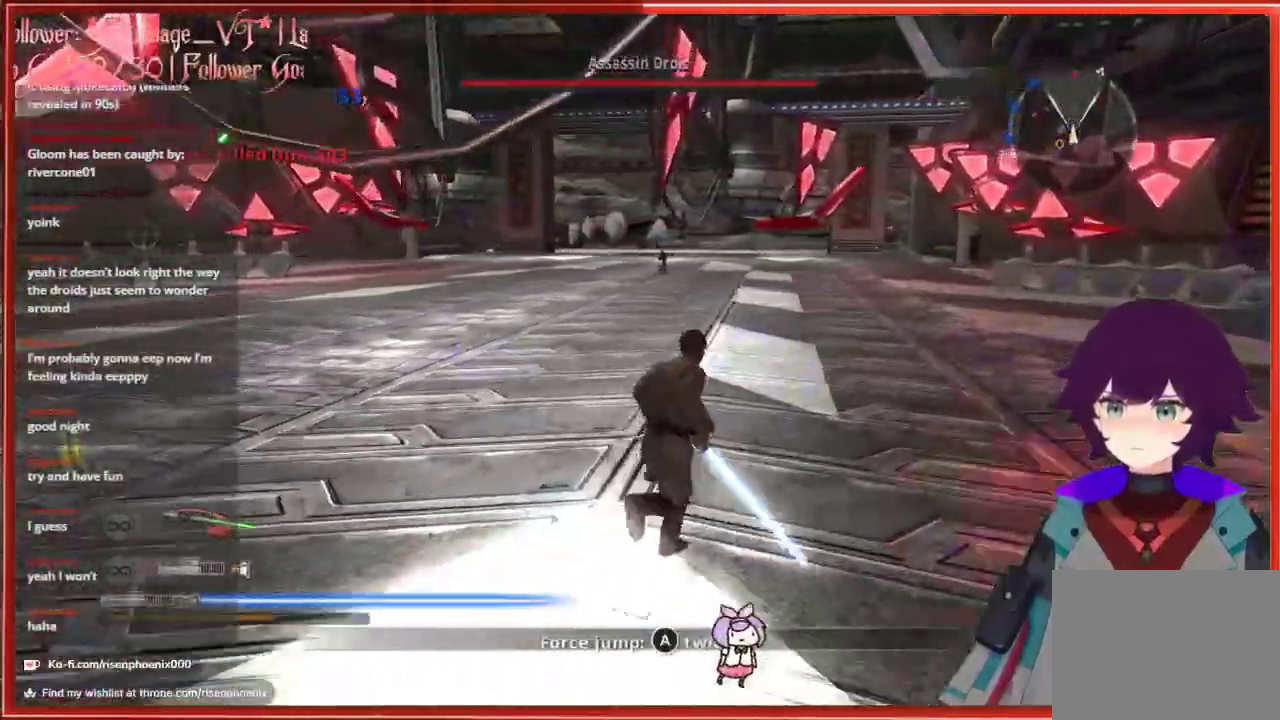
{"buttons": ["L1"], "left_stick": "up", "right_stick": "center", "events": [[150, "L1", "down"], [367, "left_stick", "up"]]}
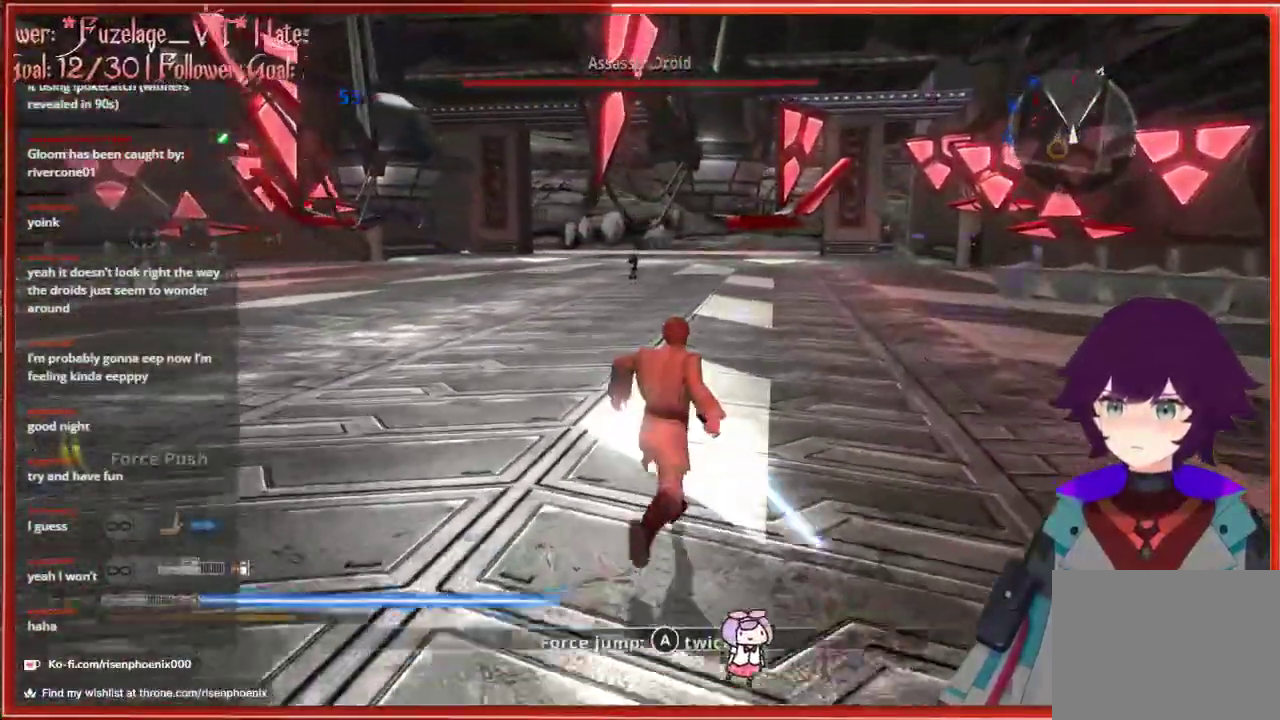
{"buttons": ["R1"], "left_stick": "down-left", "right_stick": "center", "events": [[50, "L1", "up"], [150, "left_stick", "up-left"], [300, "R1", "down"], [333, "left_stick", "down-left"]]}
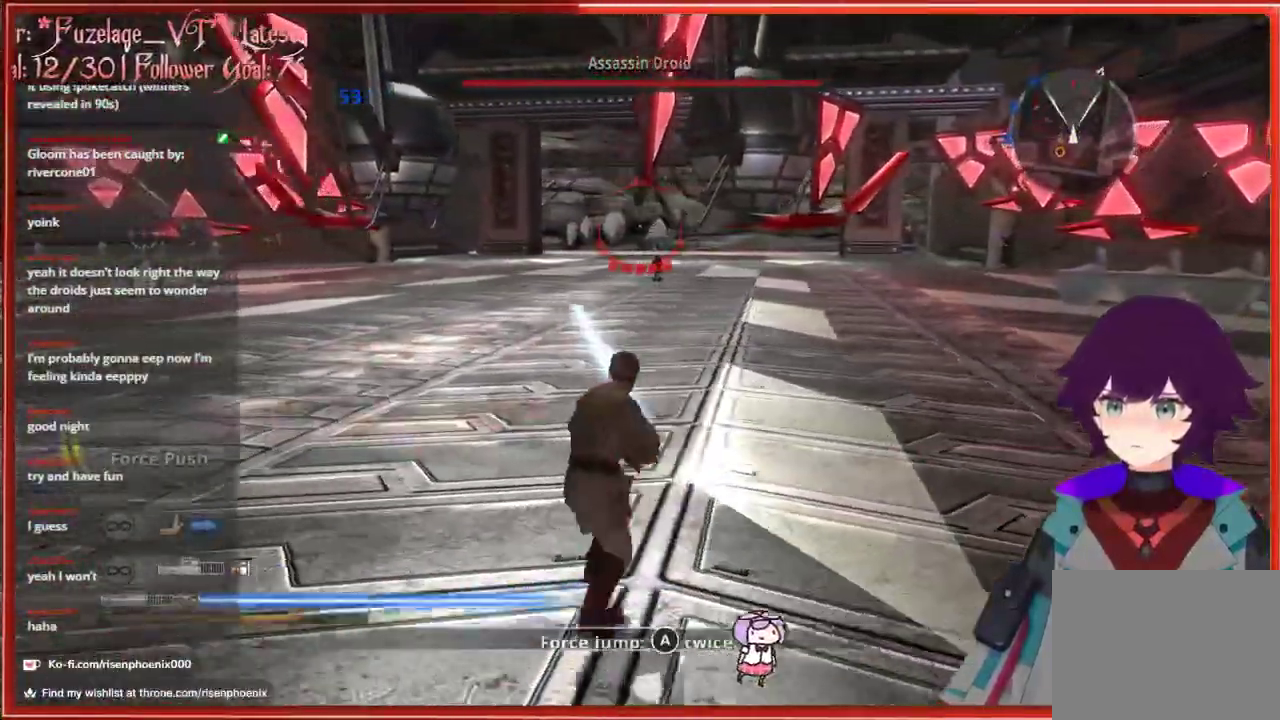
{"buttons": [], "left_stick": "down", "right_stick": "right", "events": [[233, "R1", "up"], [367, "left_stick", "down"], [383, "right_stick", "right"]]}
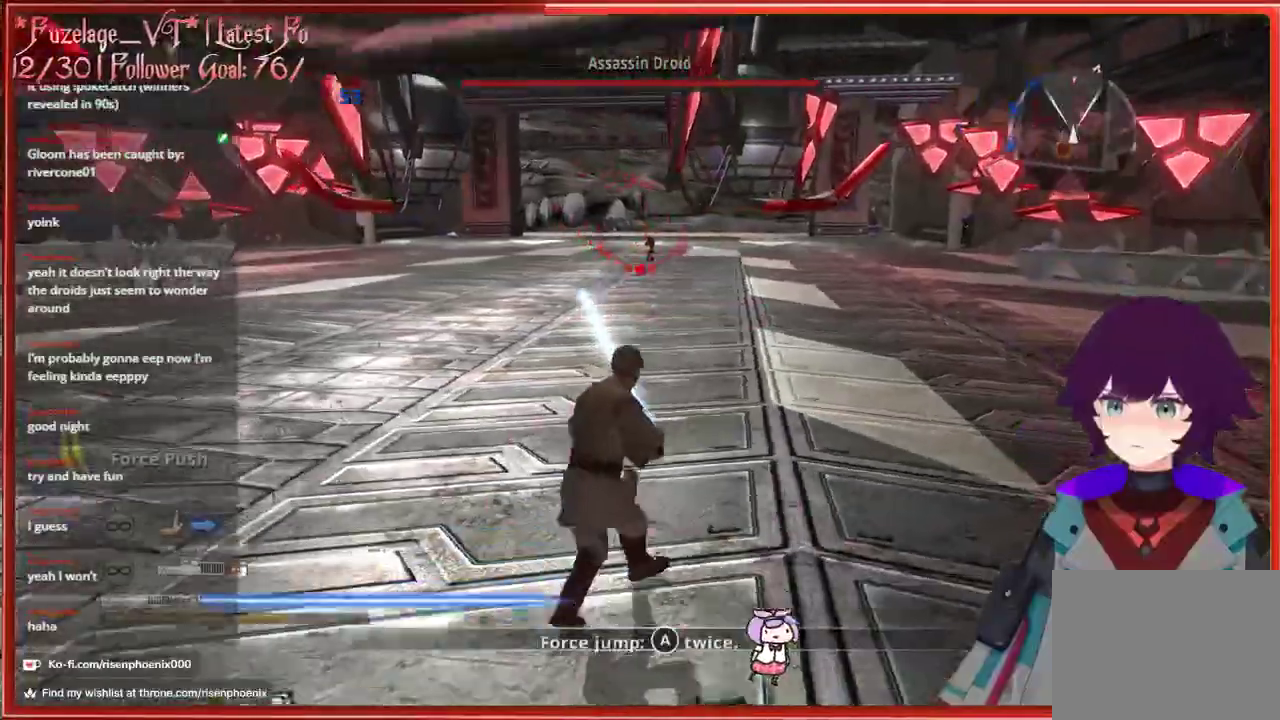
{"buttons": [], "left_stick": "down", "right_stick": "center", "events": [[133, "right_stick", "center"]]}
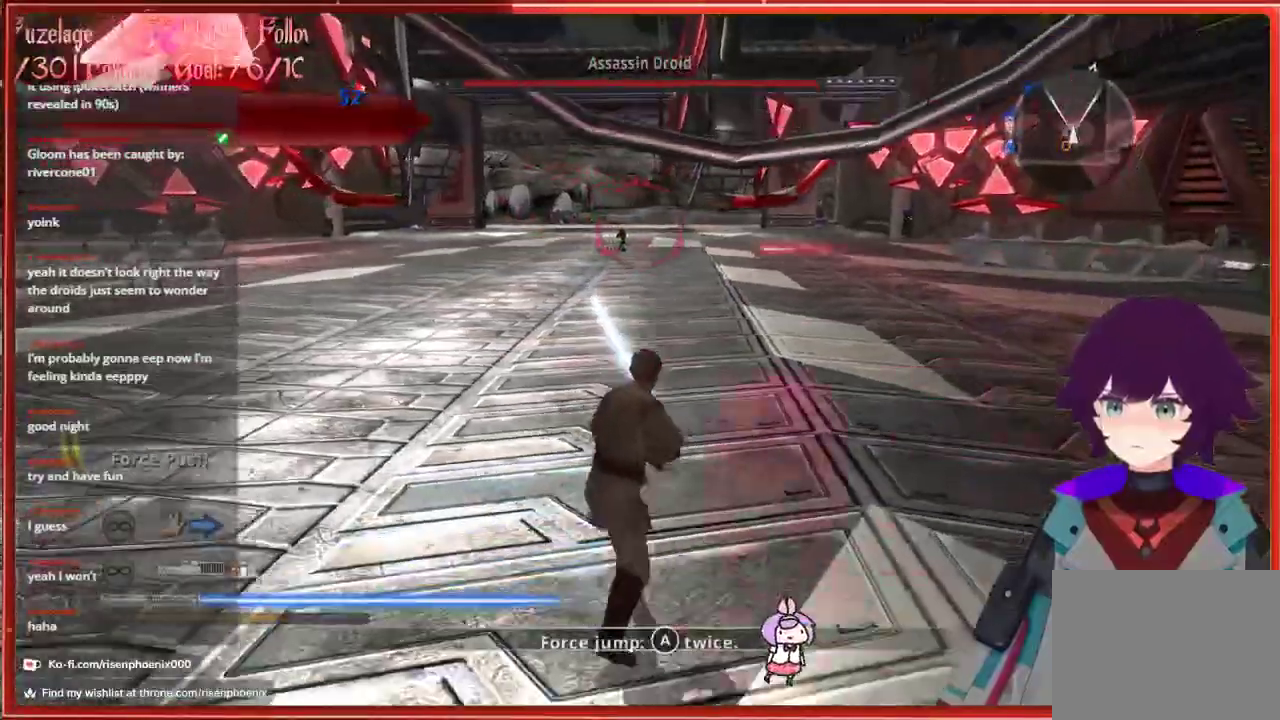
{"buttons": ["R1"], "left_stick": "down", "right_stick": "center", "events": [[500, "R1", "down"]]}
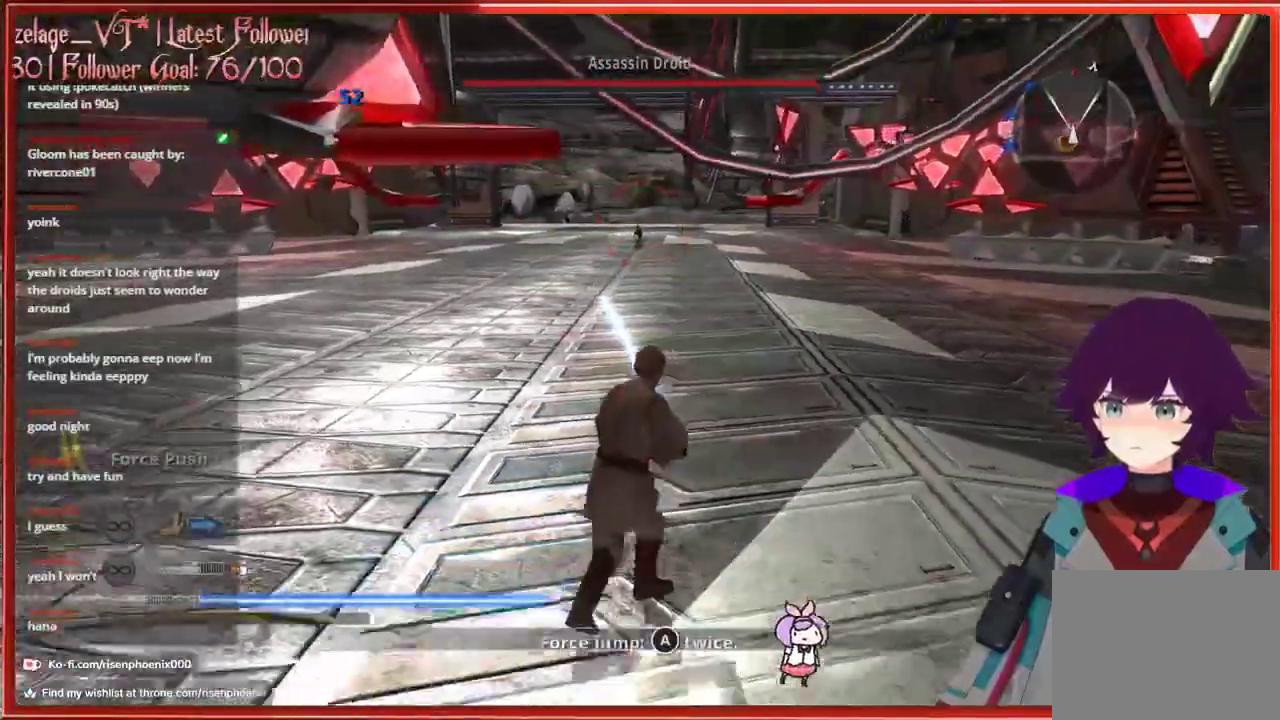
{"buttons": [], "left_stick": "down", "right_stick": "center", "events": [[100, "R1", "up"], [183, "R1", "down"], [300, "R1", "up"]]}
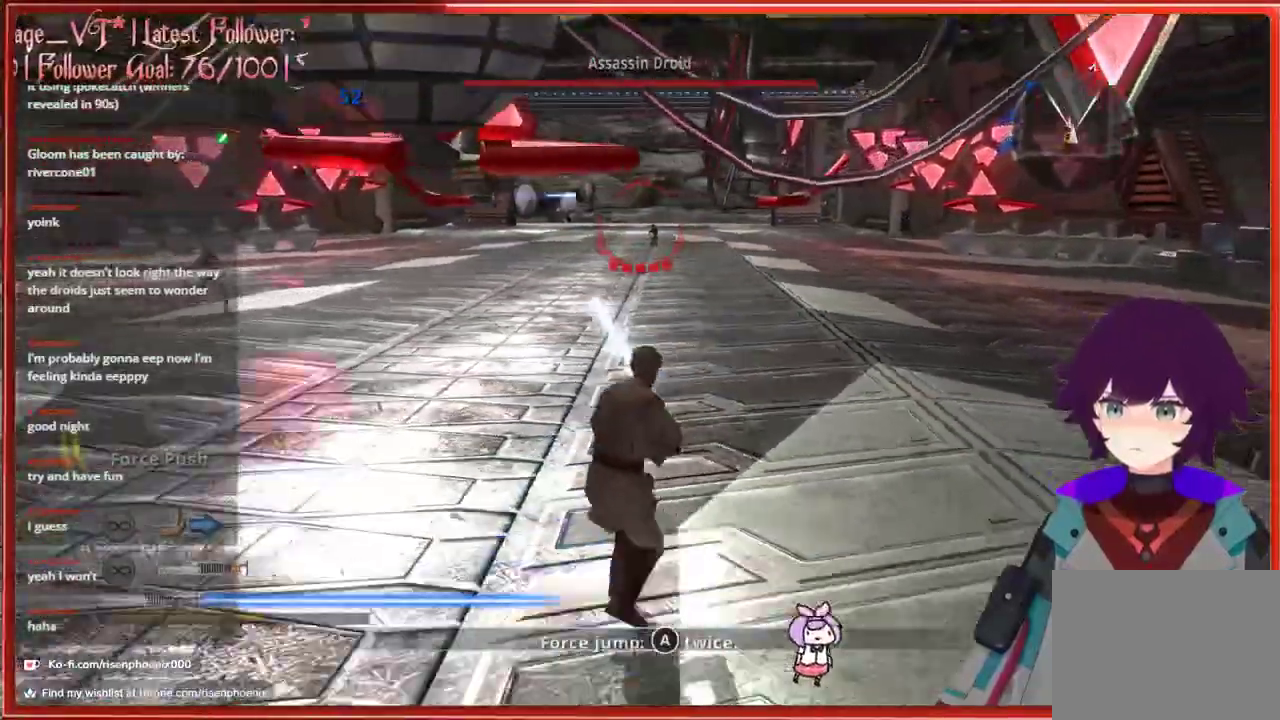
{"buttons": [], "left_stick": "down-left", "right_stick": "center", "events": [[117, "left_stick", "down-left"], [167, "R1", "down"], [317, "R1", "up"]]}
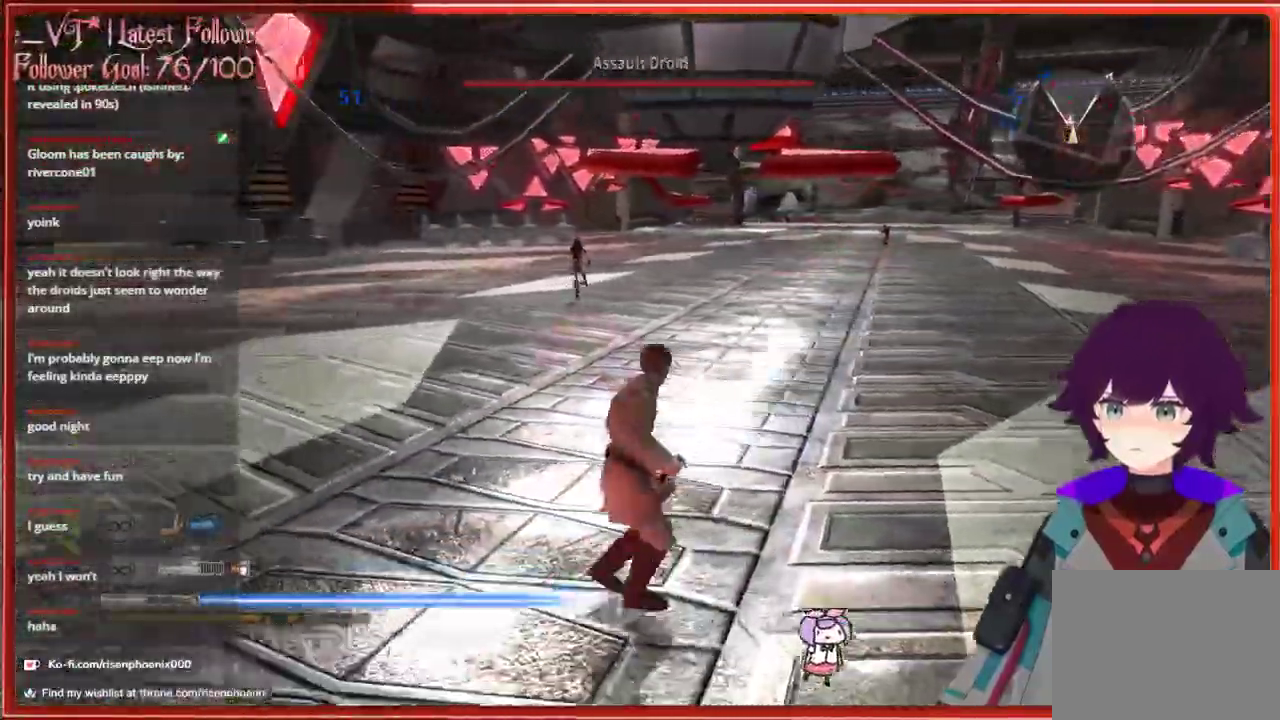
{"buttons": [], "left_stick": "up-left", "right_stick": "center", "events": [[50, "left_stick", "left"], [150, "left_stick", "up-left"], [350, "R1", "down"], [500, "R1", "up"]]}